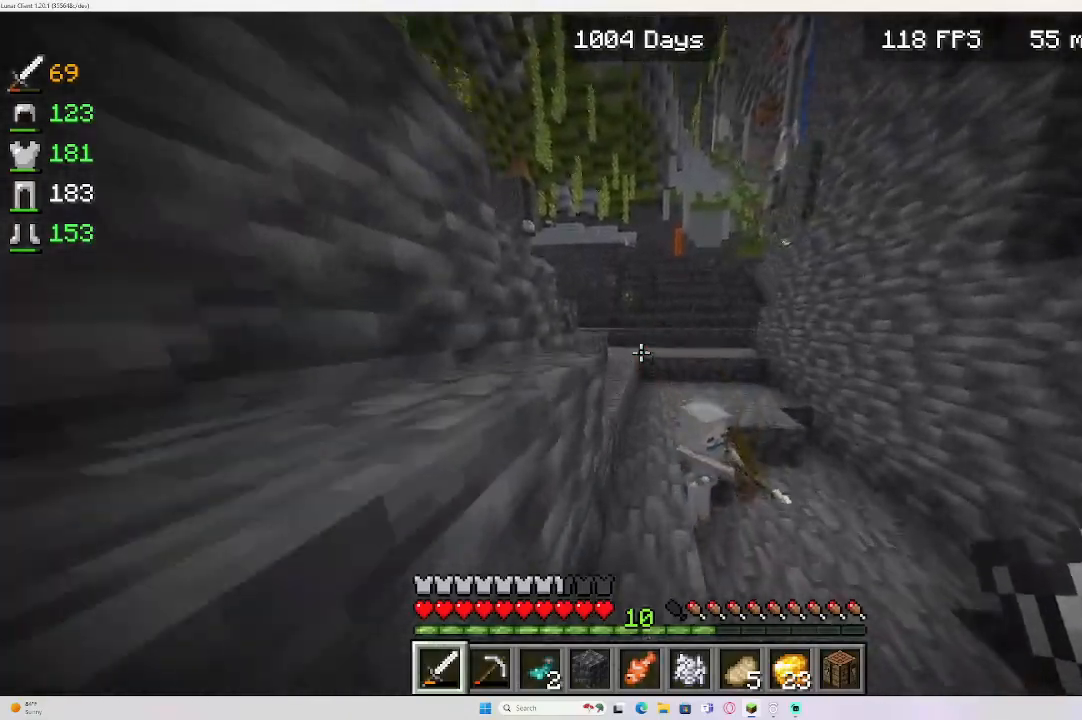
Gameplay with keyboard and mouse; each line is a JSON object with the keys and mouse buttons held at the frame after it. "events" lists presses ("down") and releases ("up") of "a", "d", "e", "s", "w", "mouse_left" and "mouse_right" between this image and that frame as [ms after this image, input, new state], when the widget could be followed in between. "mouse_left", "mouse_right" = the "left", "right" buttons of the "mouse" list. No other keys are recorded. Fast repeated clicks can show as one long hold. Mouse movement is not recorded.
{"keys": ["w"], "mouse": [], "events": []}
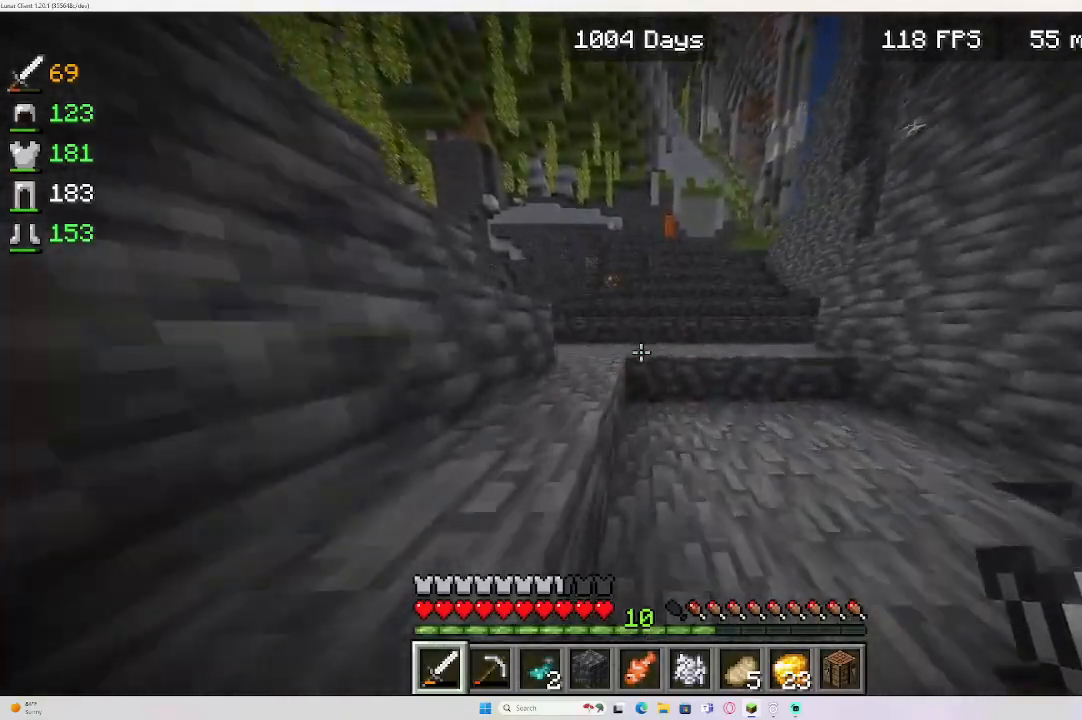
{"keys": ["w"], "mouse": [], "events": [[83, "a", "down"], [317, "a", "up"]]}
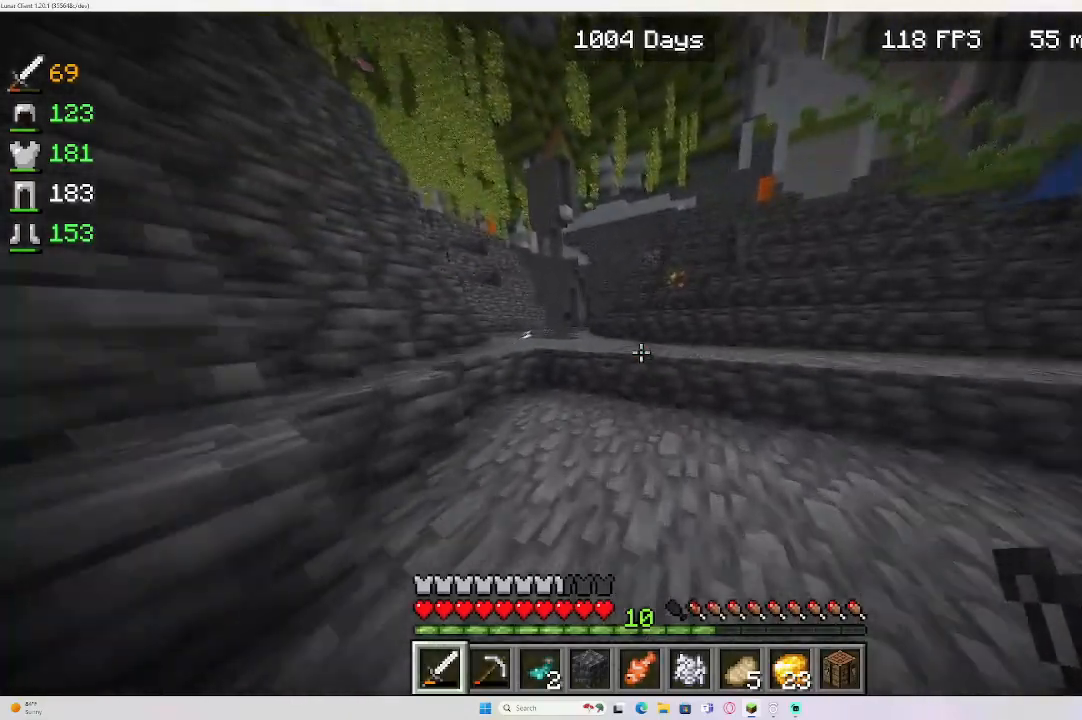
{"keys": ["a", "w"], "mouse": [], "events": [[367, "a", "down"]]}
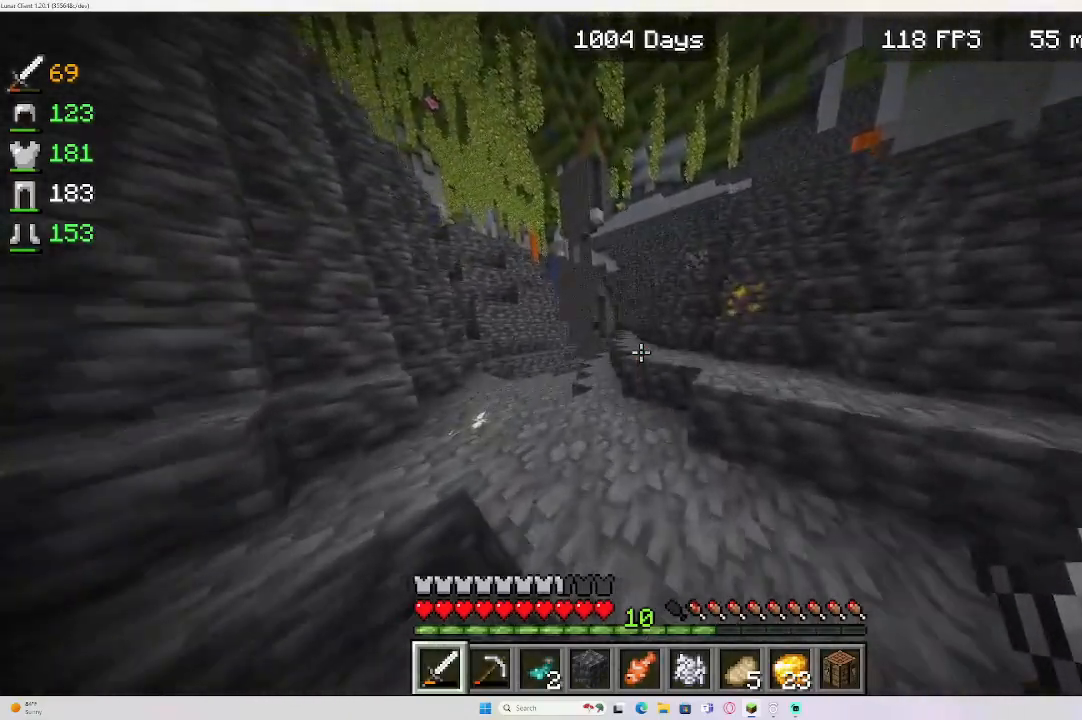
{"keys": ["a", "w"], "mouse": [], "events": [[150, "a", "up"], [250, "a", "down"]]}
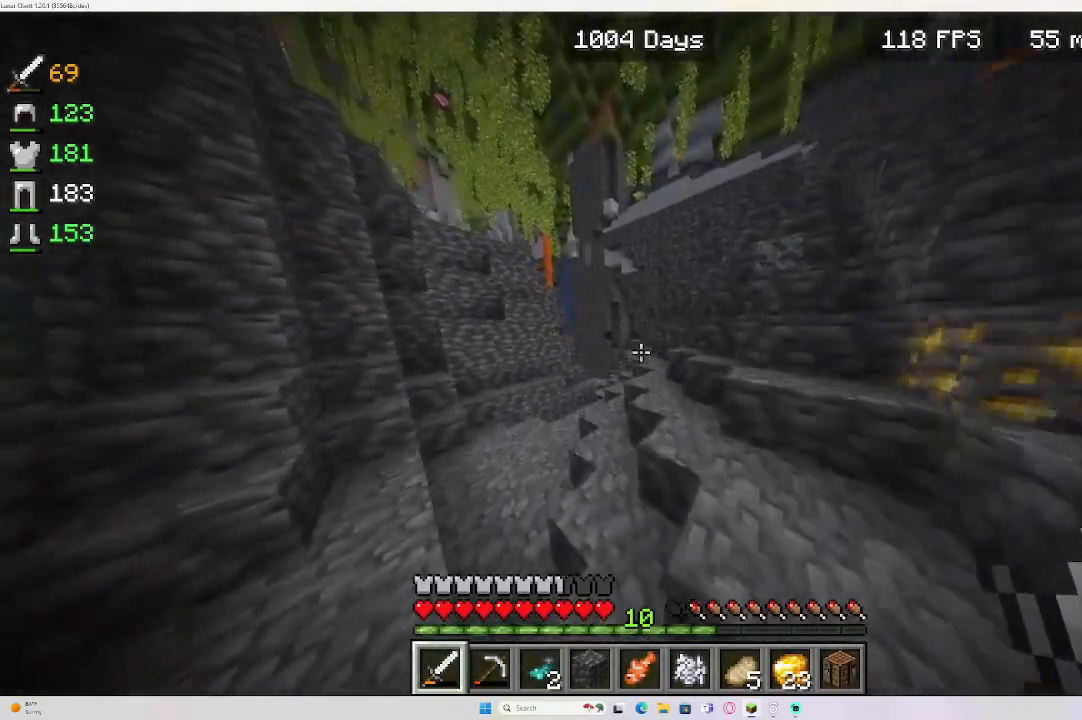
{"keys": ["w"], "mouse": [], "events": [[267, "a", "up"]]}
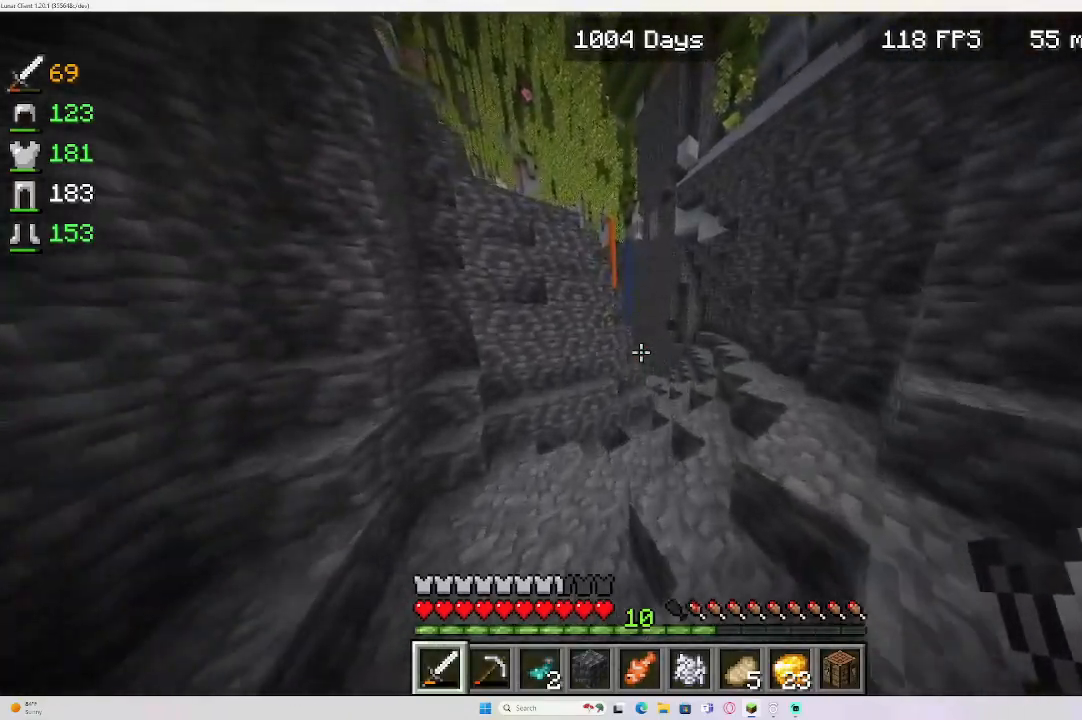
{"keys": ["w"], "mouse": [], "events": []}
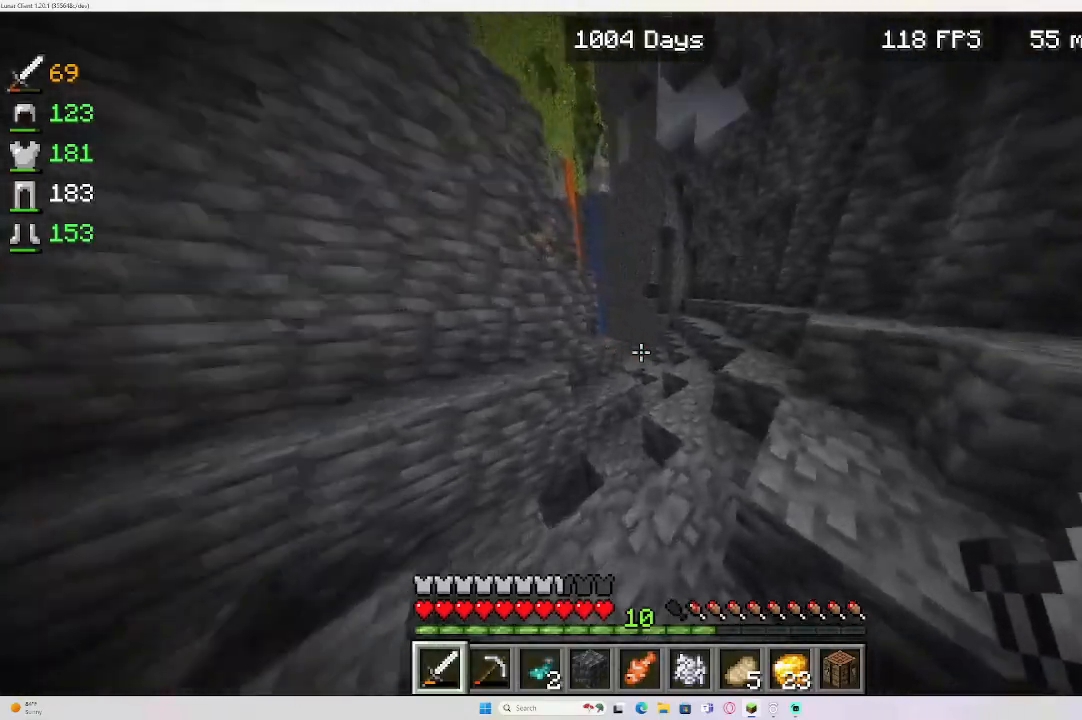
{"keys": ["w"], "mouse": [], "events": []}
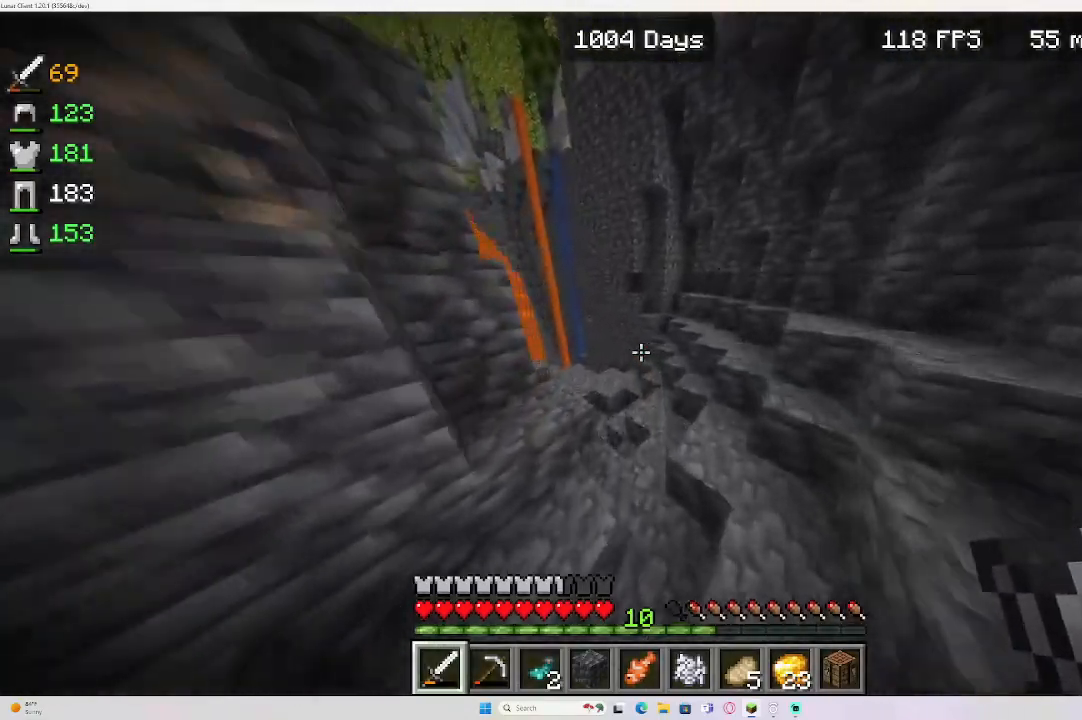
{"keys": ["w"], "mouse": [], "events": []}
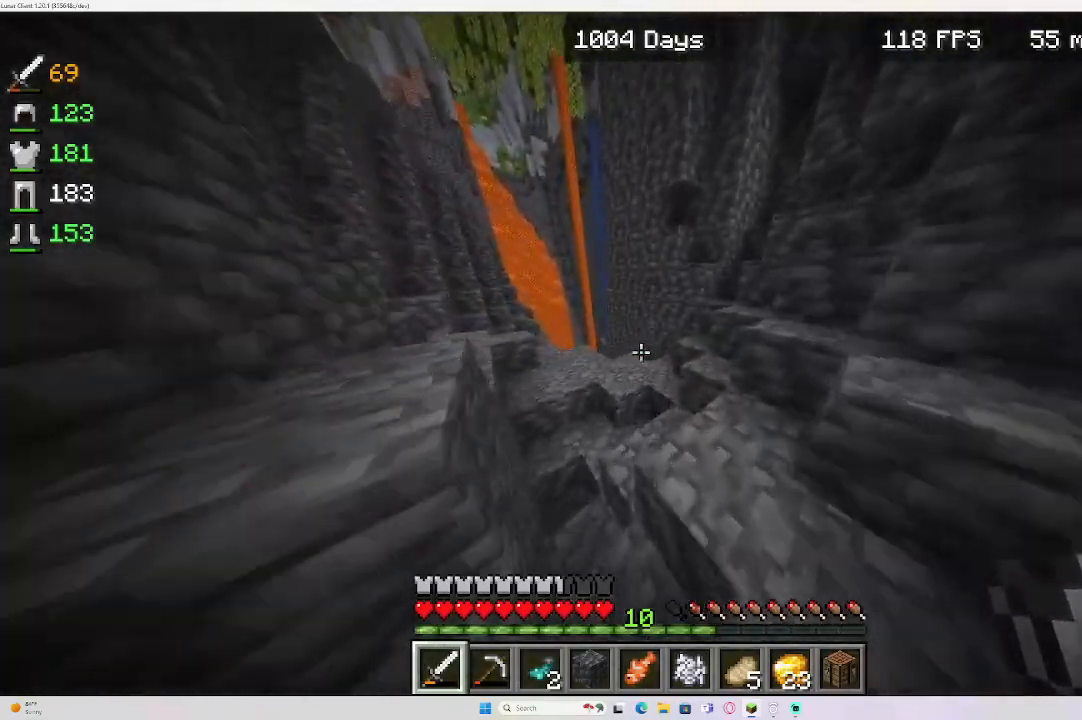
{"keys": ["w"], "mouse": [], "events": []}
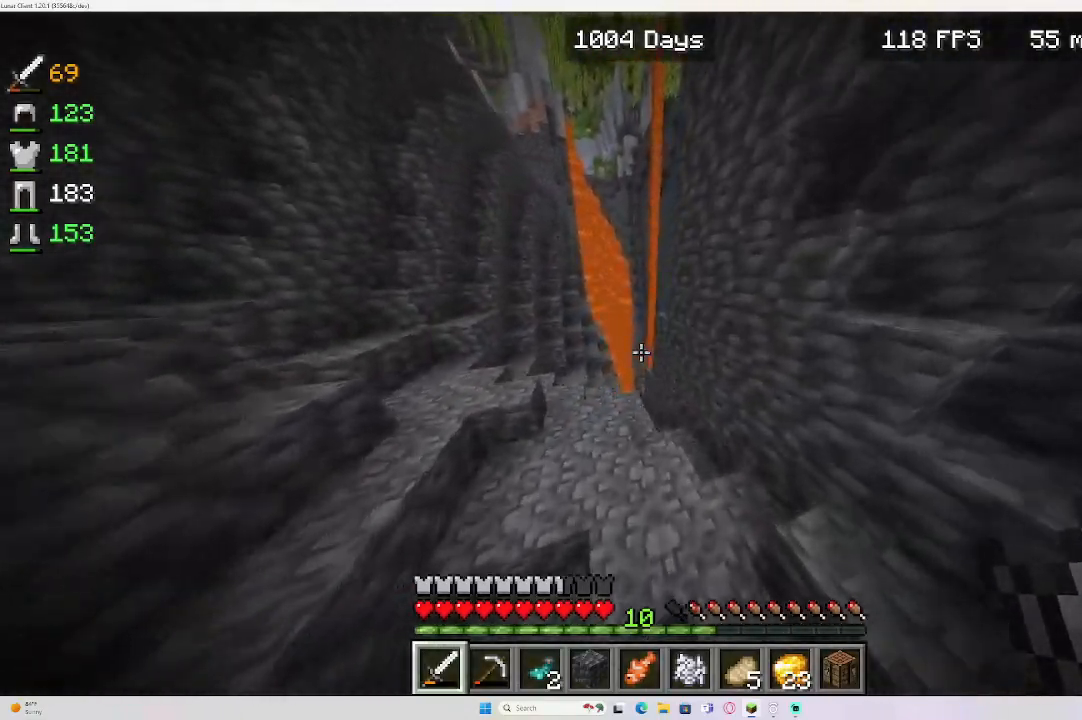
{"keys": ["w"], "mouse": [], "events": []}
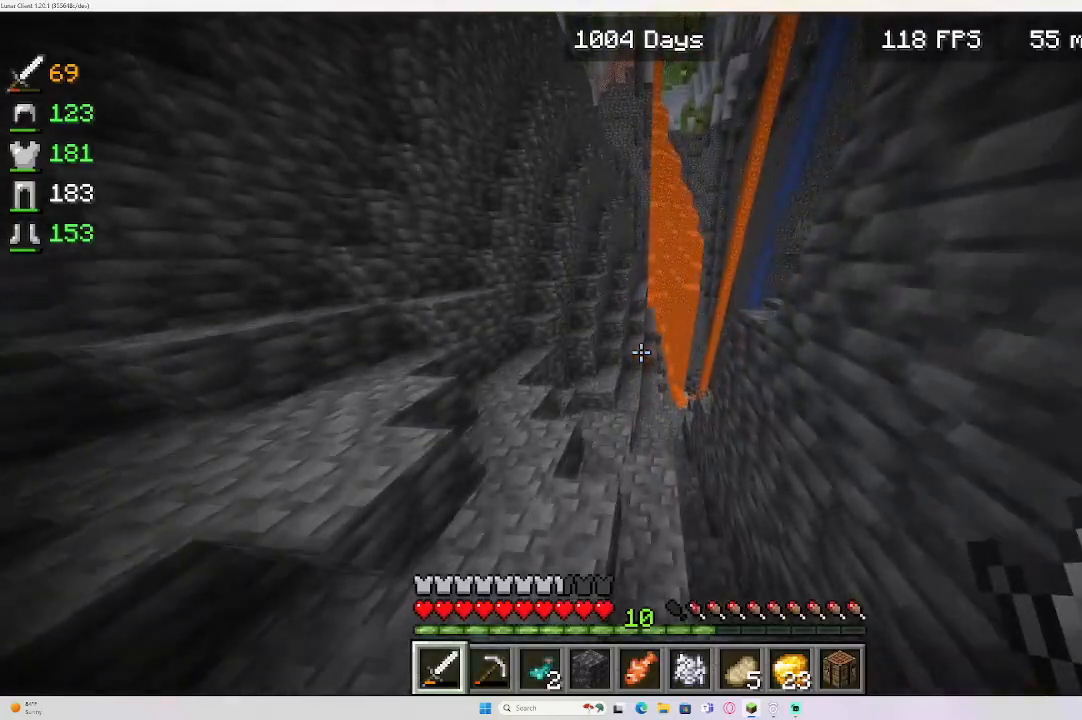
{"keys": ["w"], "mouse": [], "events": [[33, "a", "down"], [267, "a", "up"]]}
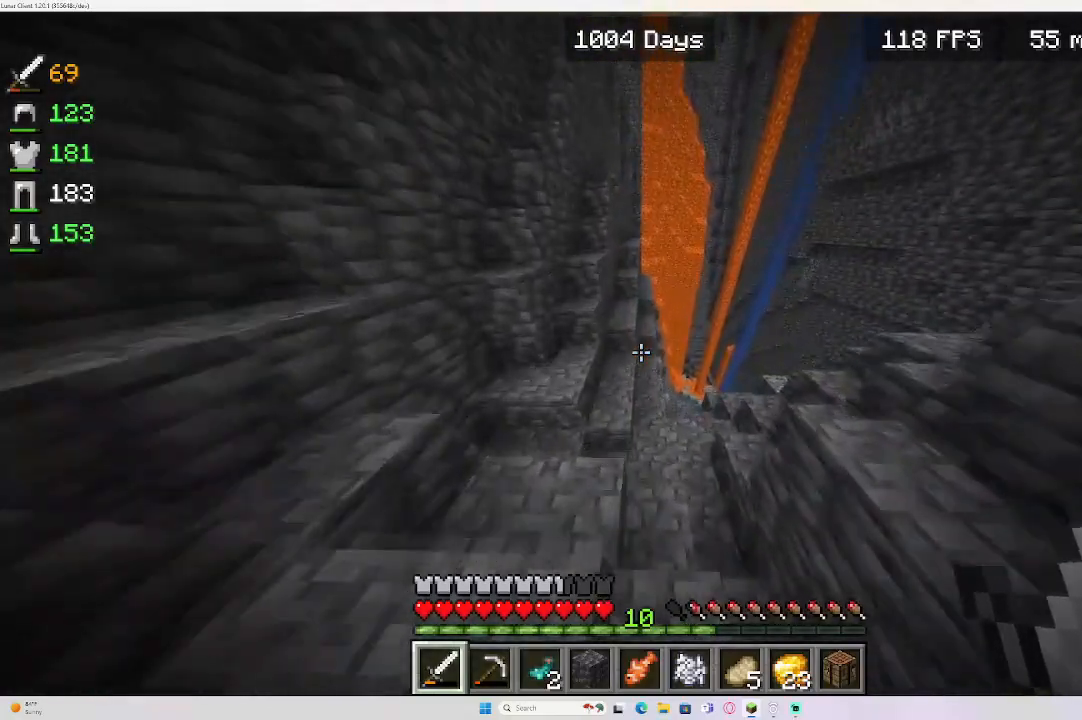
{"keys": ["w"], "mouse": [], "events": [[417, "w", "up"], [483, "w", "down"]]}
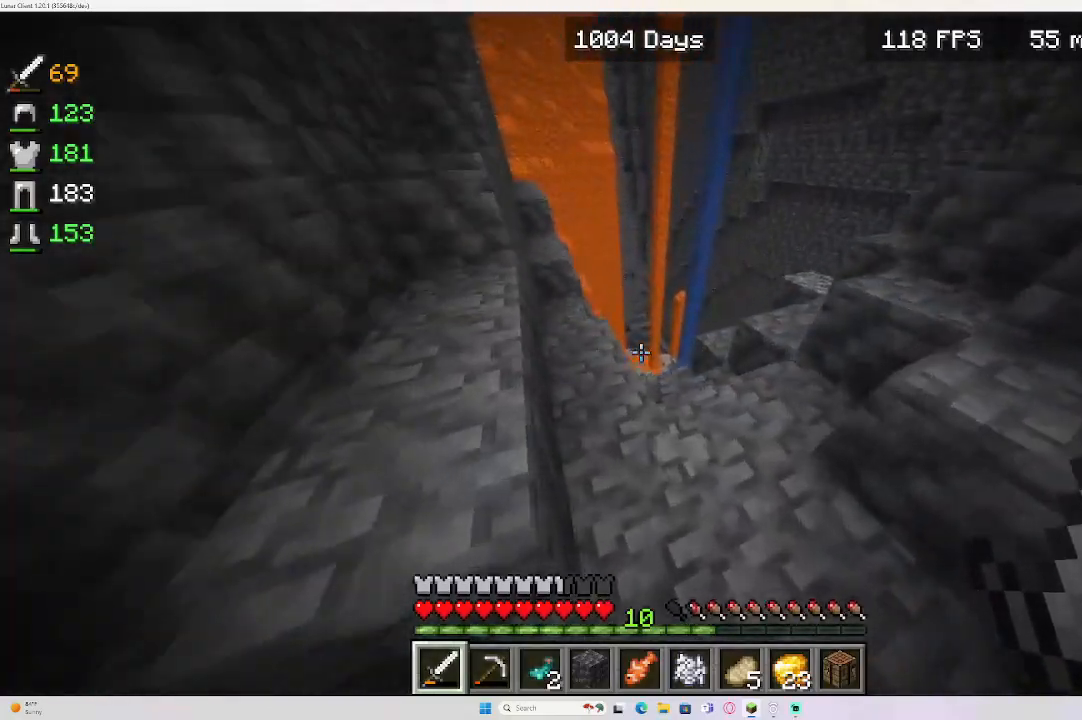
{"keys": ["w"], "mouse": [], "events": []}
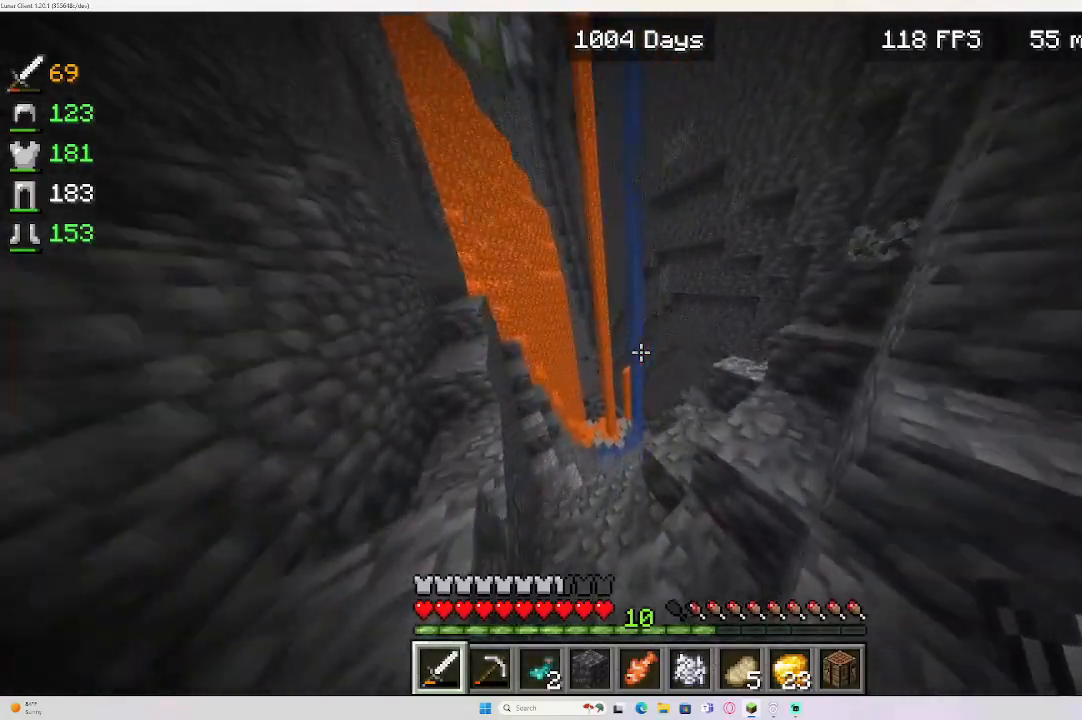
{"keys": ["w"], "mouse": [], "events": [[167, "w", "up"], [383, "w", "down"]]}
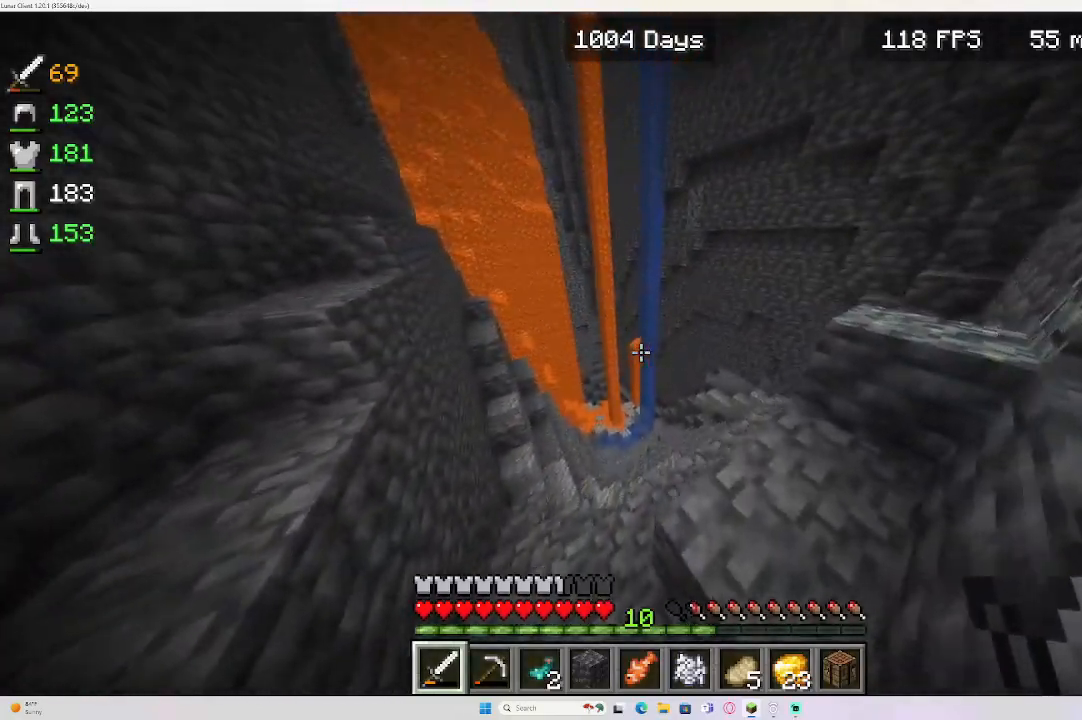
{"keys": [], "mouse": [], "events": [[167, "w", "up"]]}
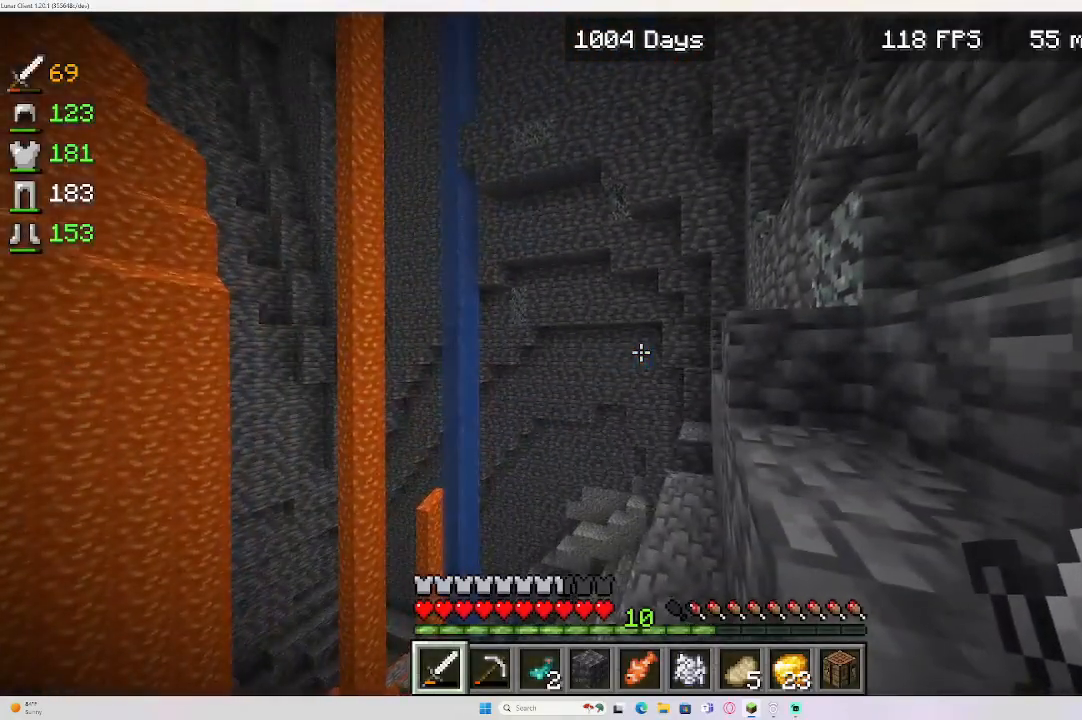
{"keys": ["a"], "mouse": []}
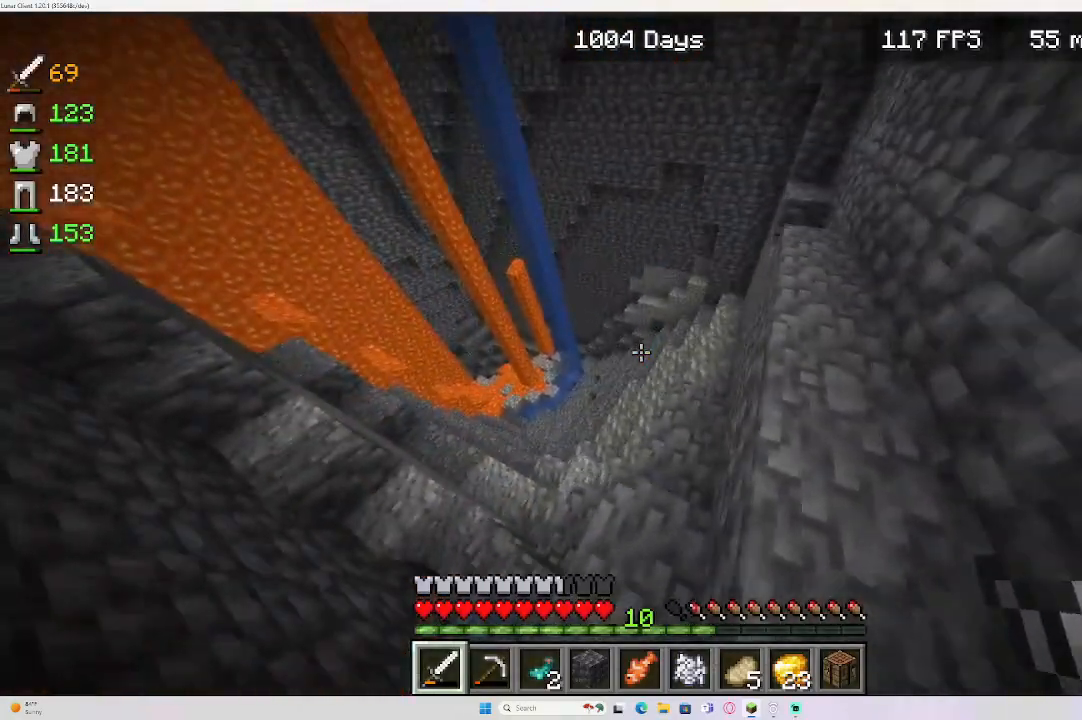
{"keys": ["w"], "mouse": [], "events": [[33, "a", "up"], [250, "w", "down"]]}
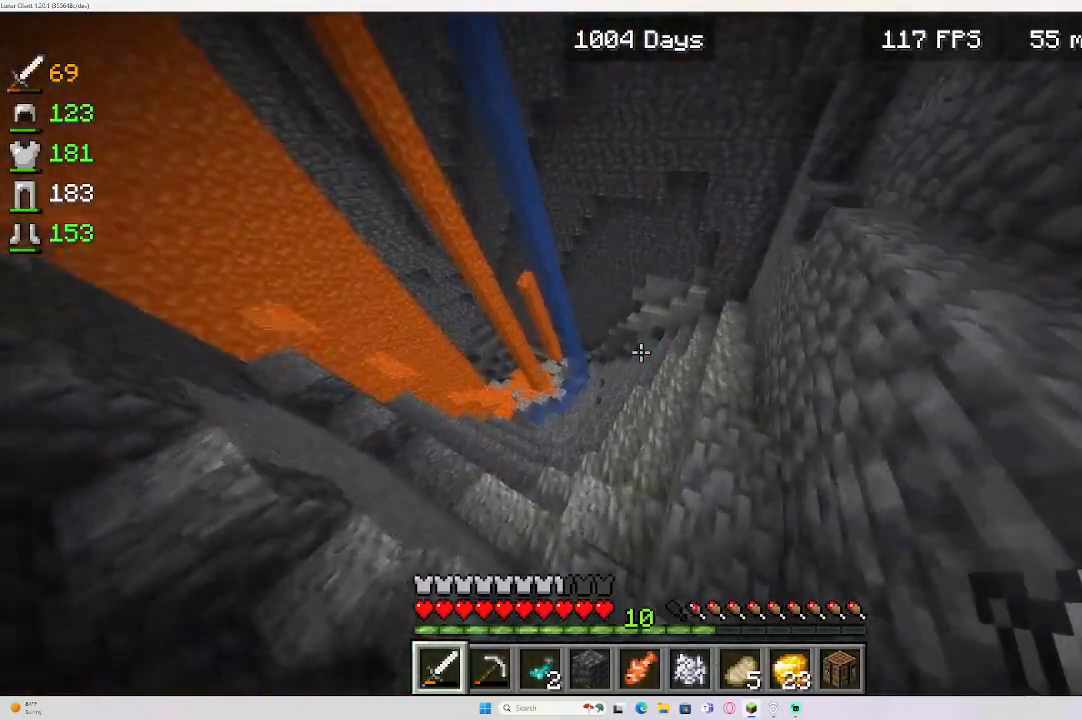
{"keys": ["d", "w"], "mouse": []}
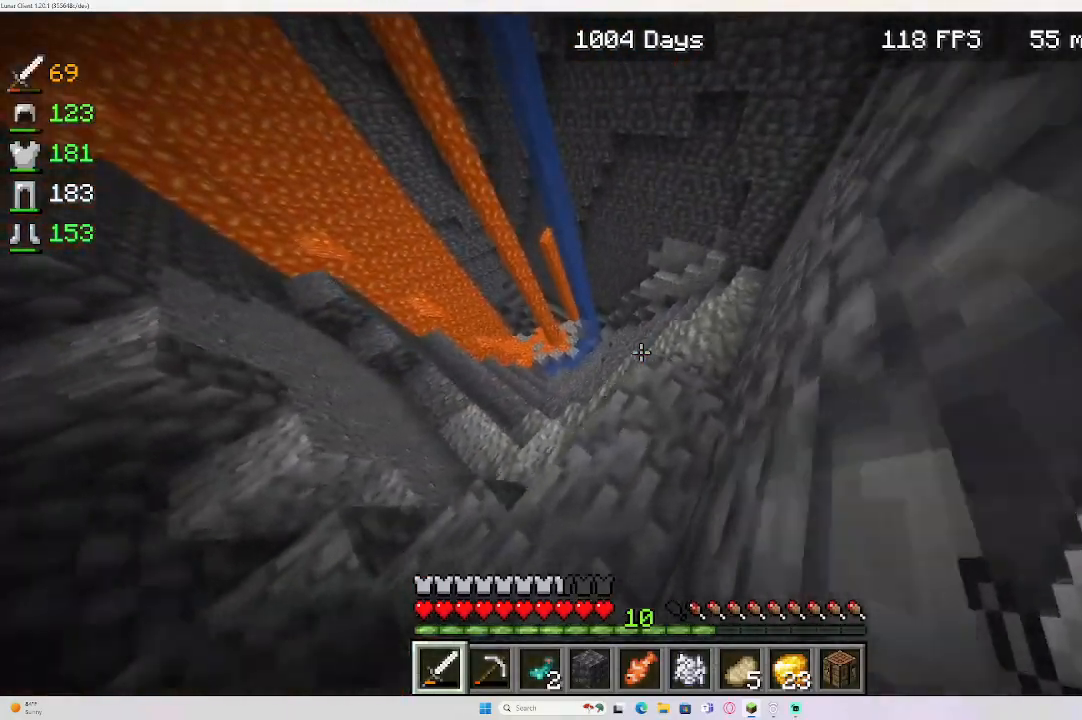
{"keys": ["d", "w"], "mouse": [], "events": []}
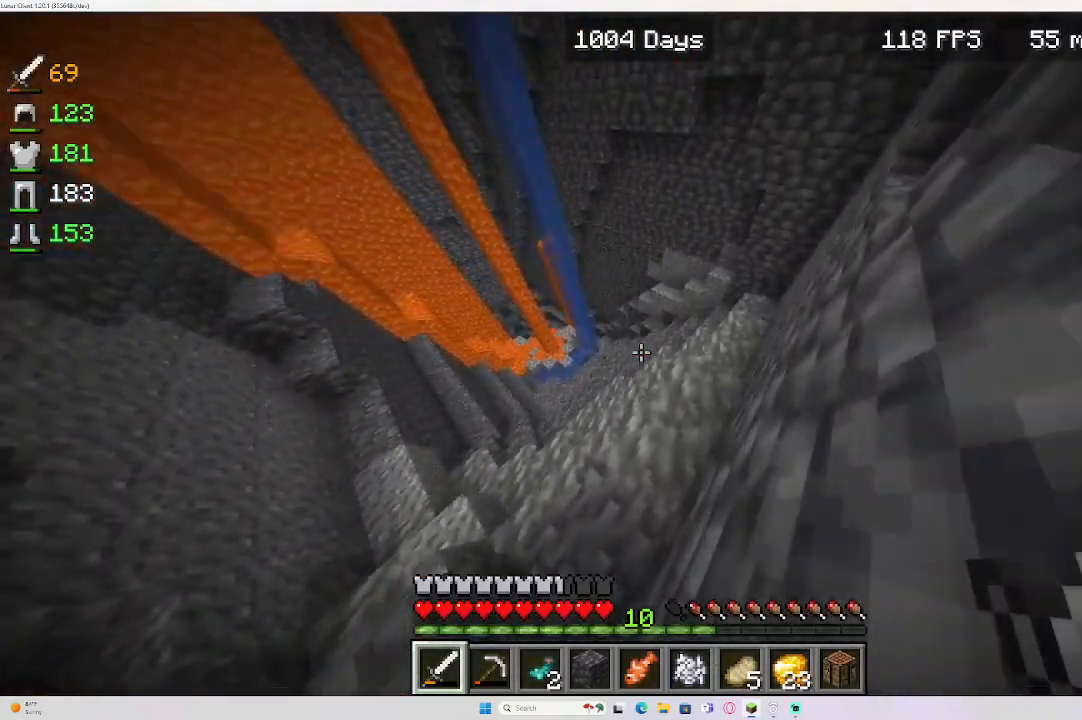
{"keys": ["d", "w"], "mouse": [], "events": []}
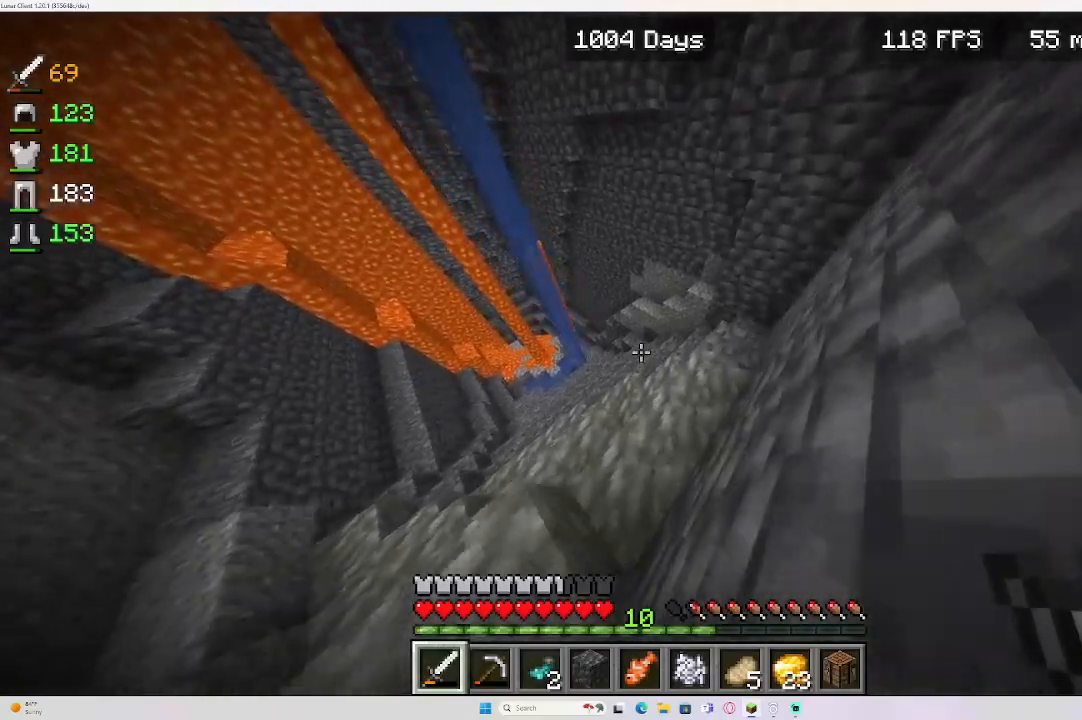
{"keys": ["d", "w"], "mouse": [], "events": [[383, "d", "up"], [433, "d", "down"]]}
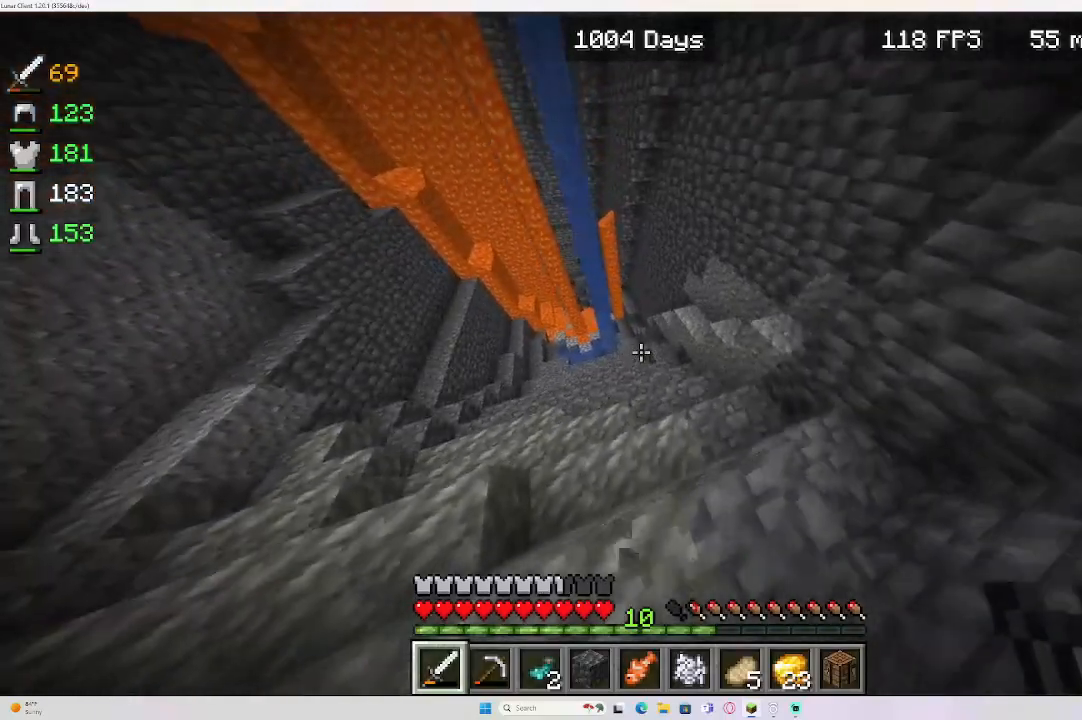
{"keys": ["d"], "mouse": [], "events": [[500, "w", "up"]]}
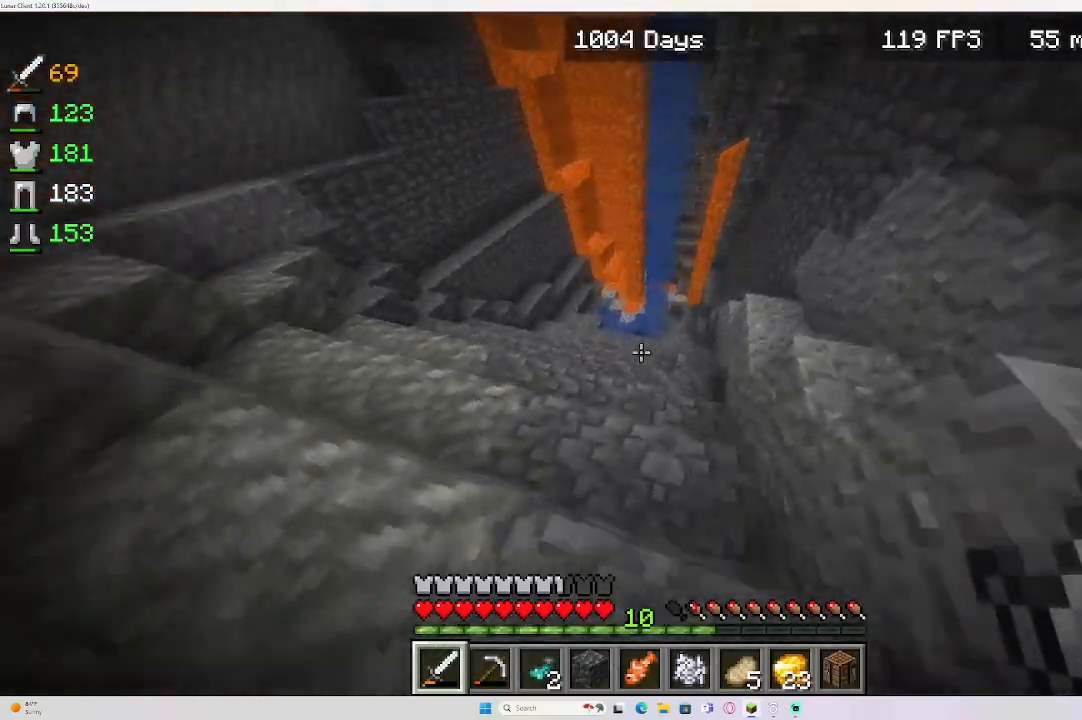
{"keys": ["w"], "mouse": [], "events": [[100, "w", "down"], [367, "d", "up"]]}
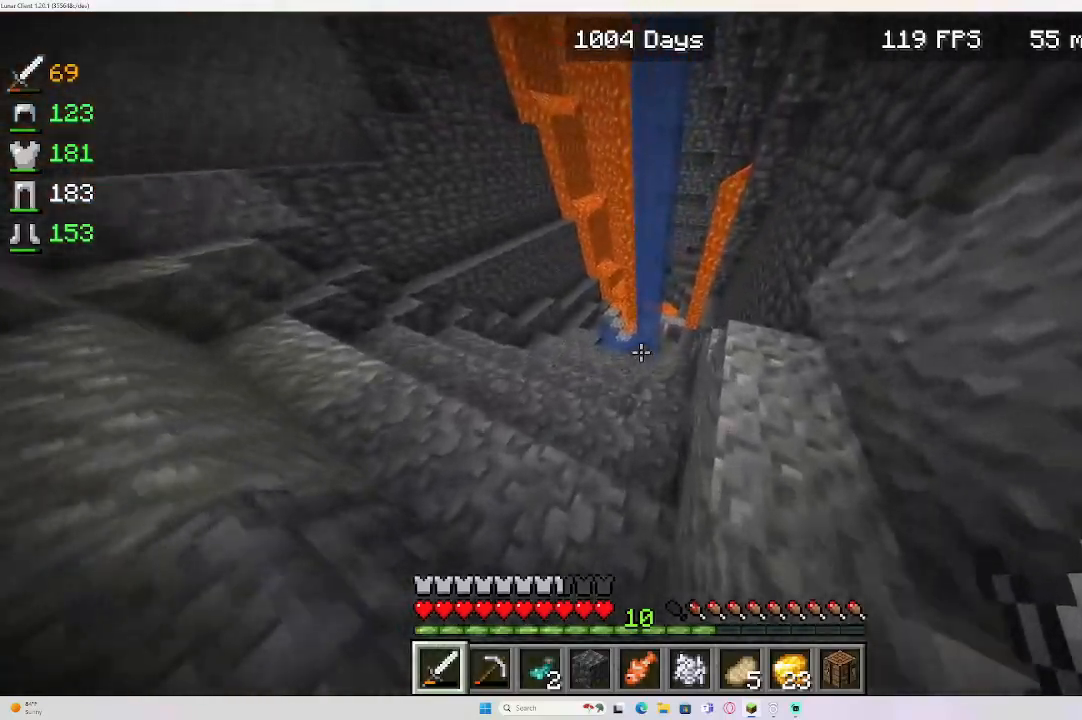
{"keys": ["w"], "mouse": [], "events": []}
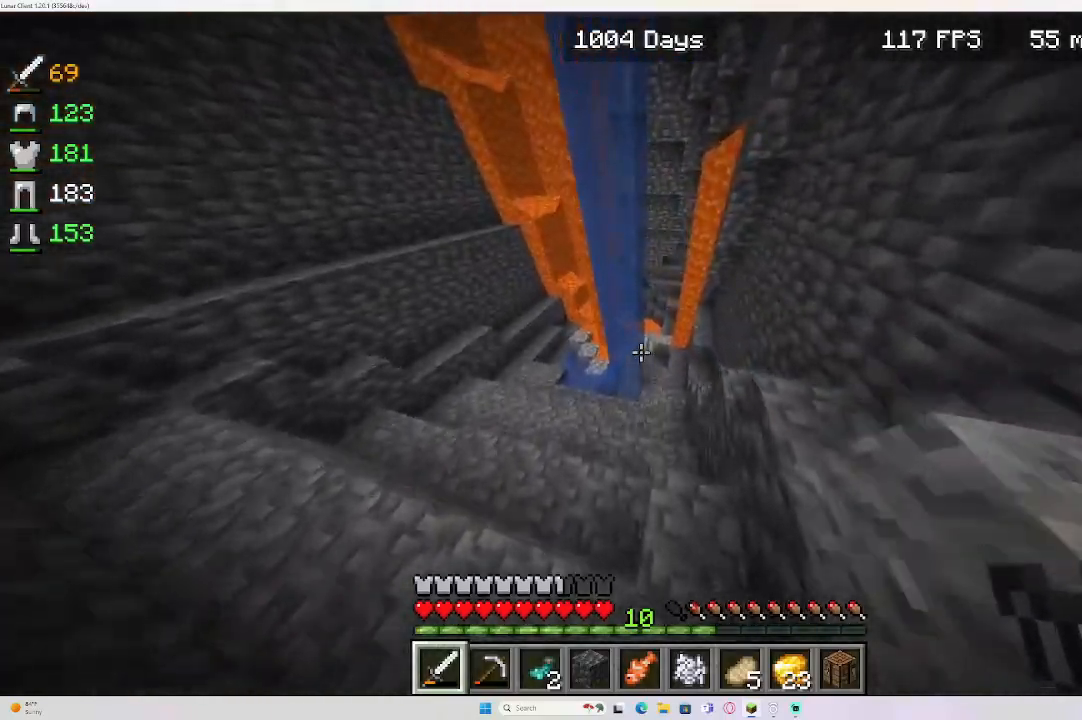
{"keys": ["w"], "mouse": [], "events": [[67, "d", "down"], [333, "d", "up"]]}
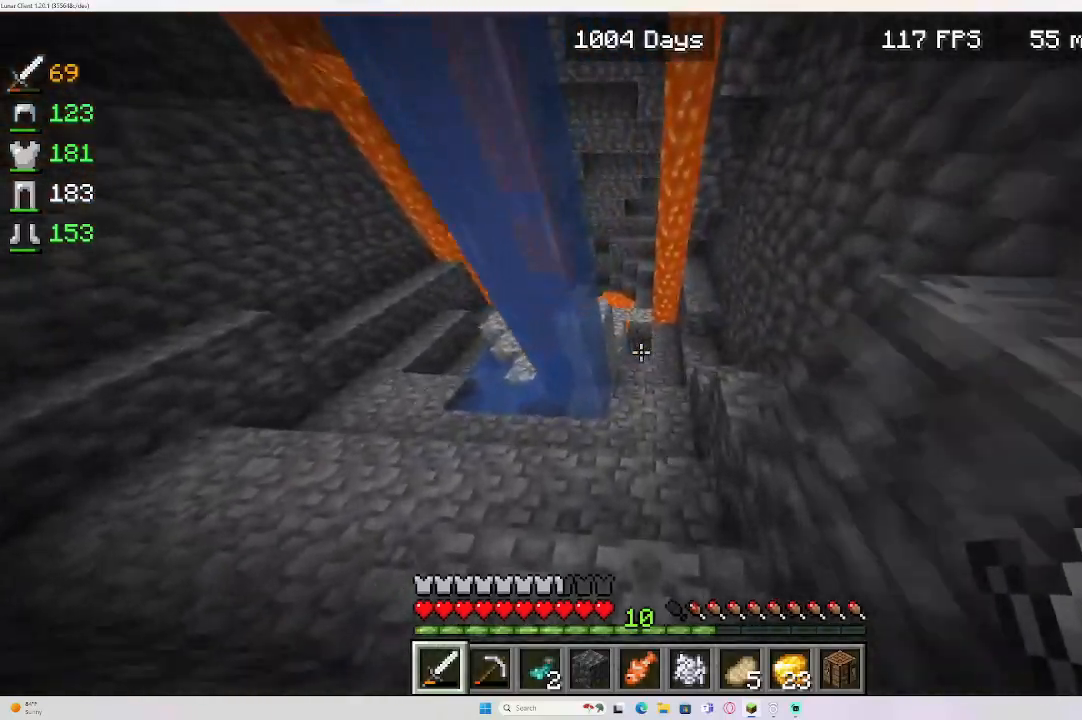
{"keys": ["d", "w"], "mouse": [], "events": [[417, "d", "down"]]}
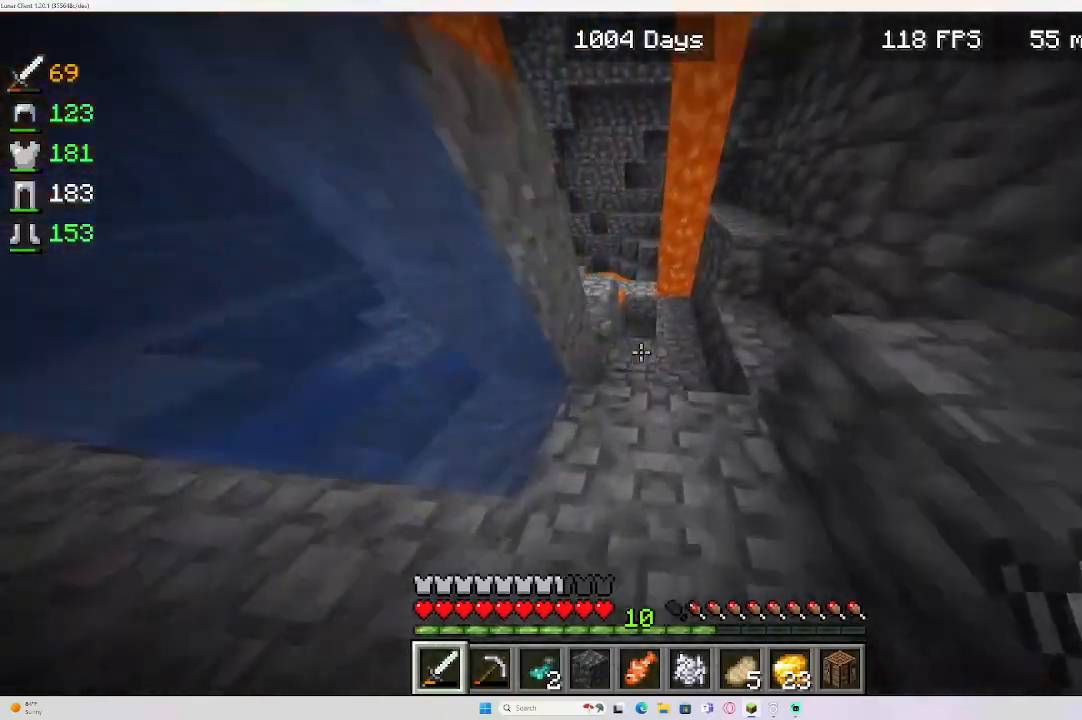
{"keys": ["w"], "mouse": [], "events": [[100, "d", "up"]]}
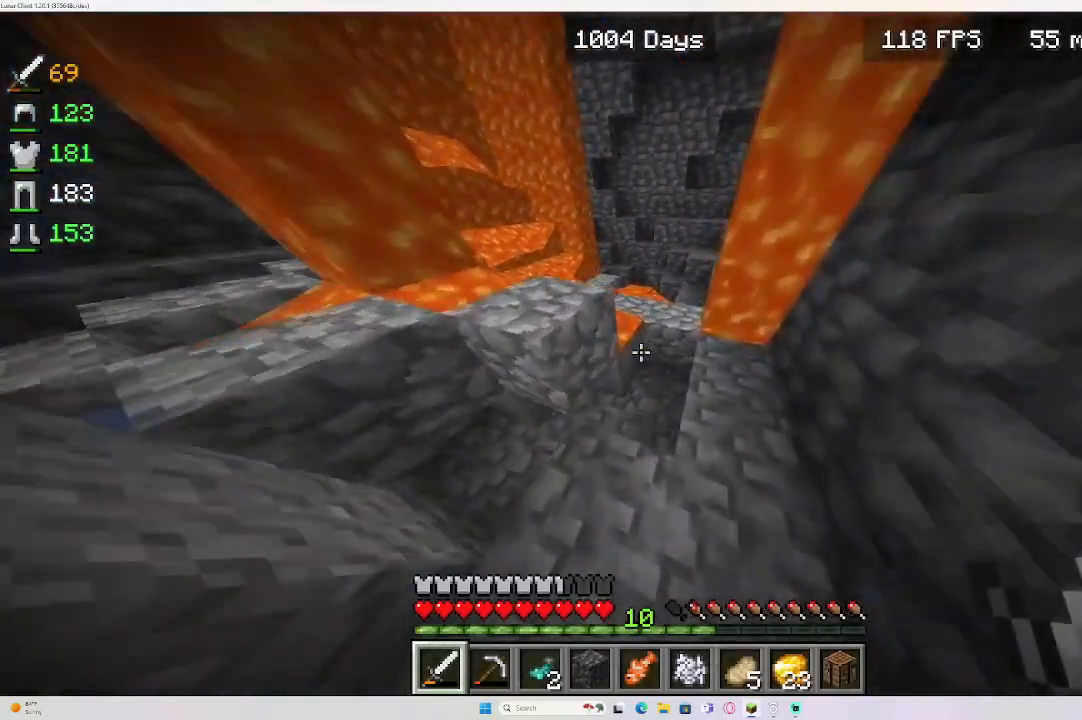
{"keys": ["d", "w"], "mouse": []}
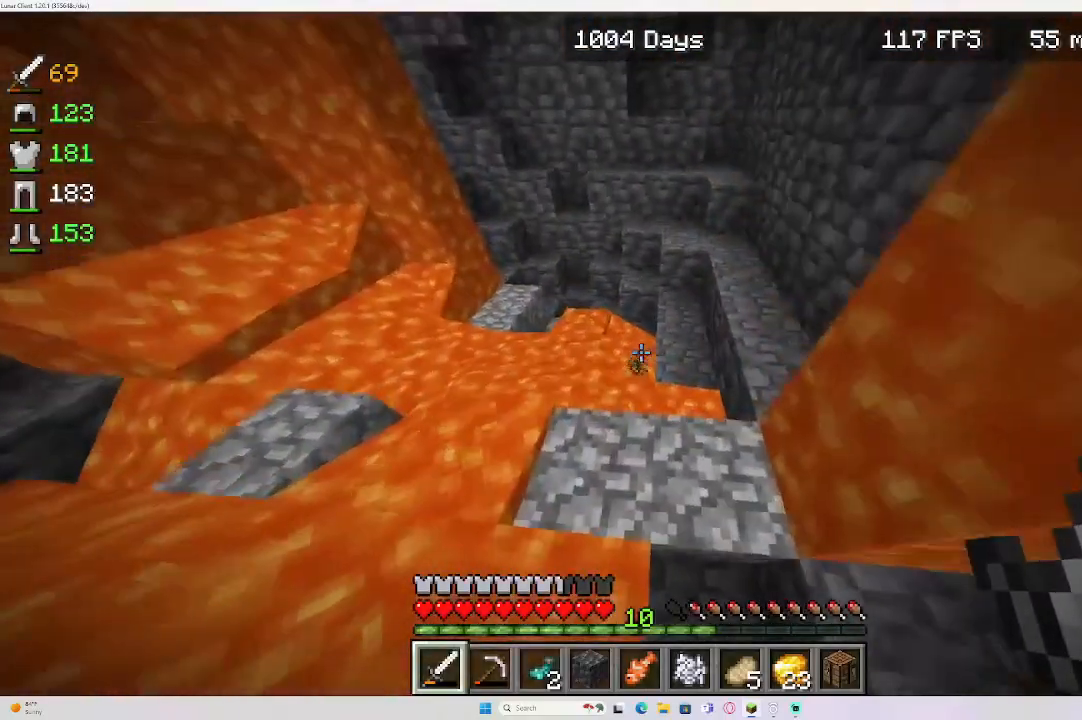
{"keys": ["w"], "mouse": [], "events": [[317, "d", "up"]]}
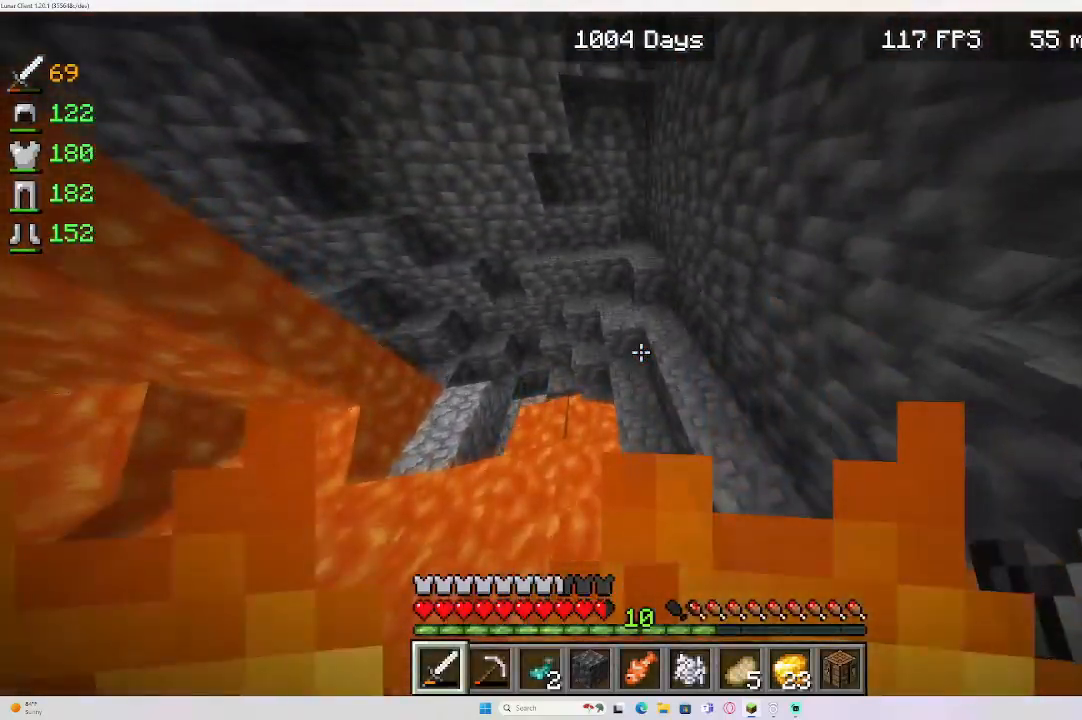
{"keys": ["w"], "mouse": [], "events": []}